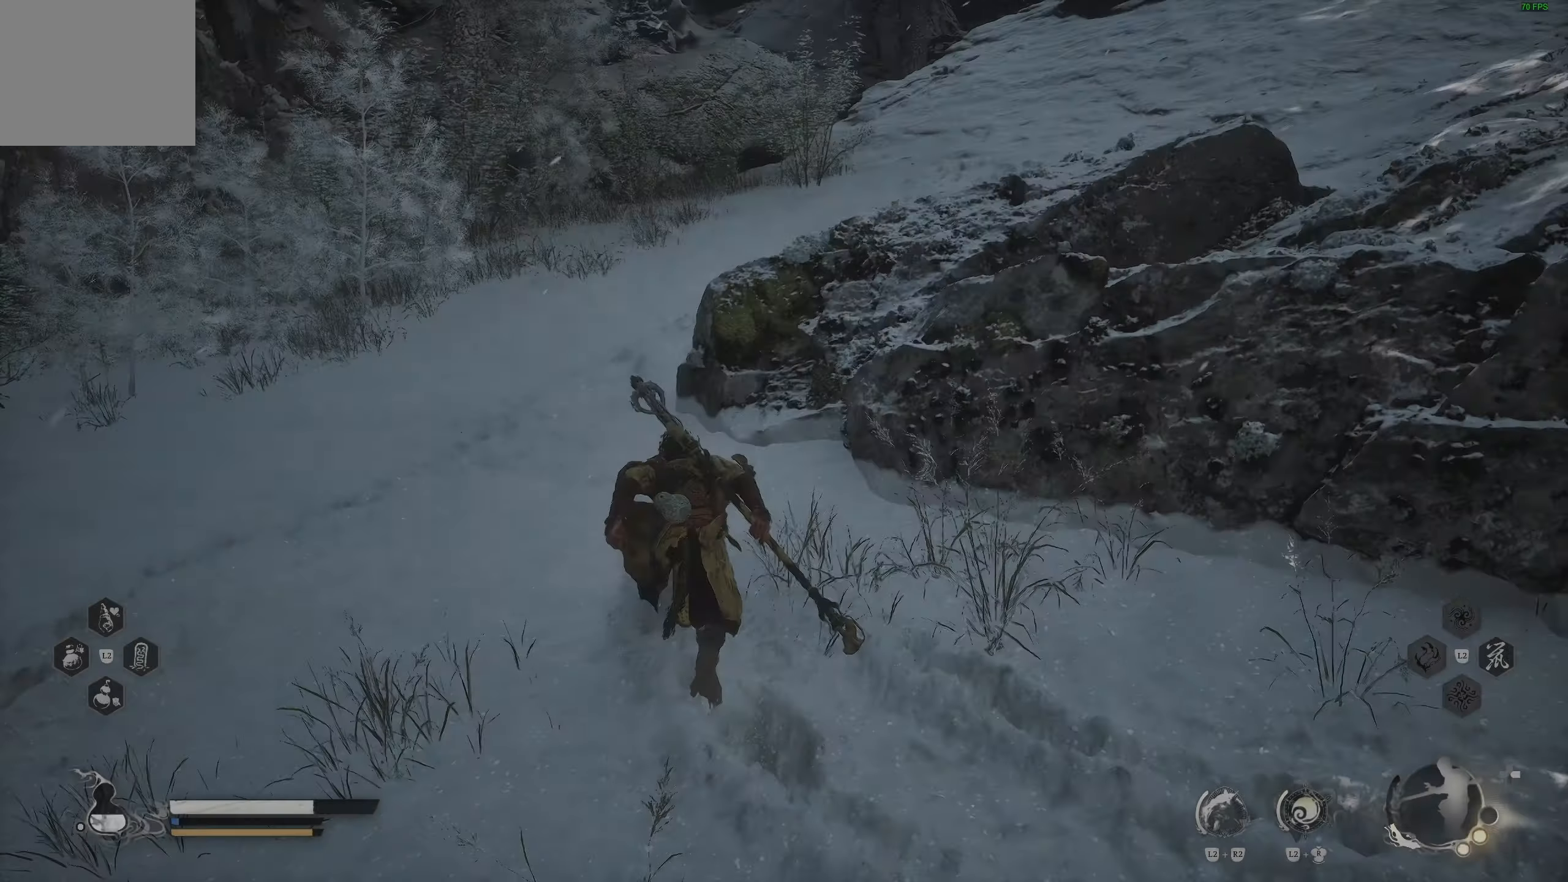
Gameplay with a controller (PlayStation layout); each line is a JSON object with the inputs held at the frame after it. "events" lists button and stick changes between this image and that frame as [ms after this image, input, new state], when the widget could be followed in between. Not read: TOUCHPAD.
{"buttons": [], "left_stick": "up-left", "right_stick": "right", "events": [[33, "right_stick", "right"]]}
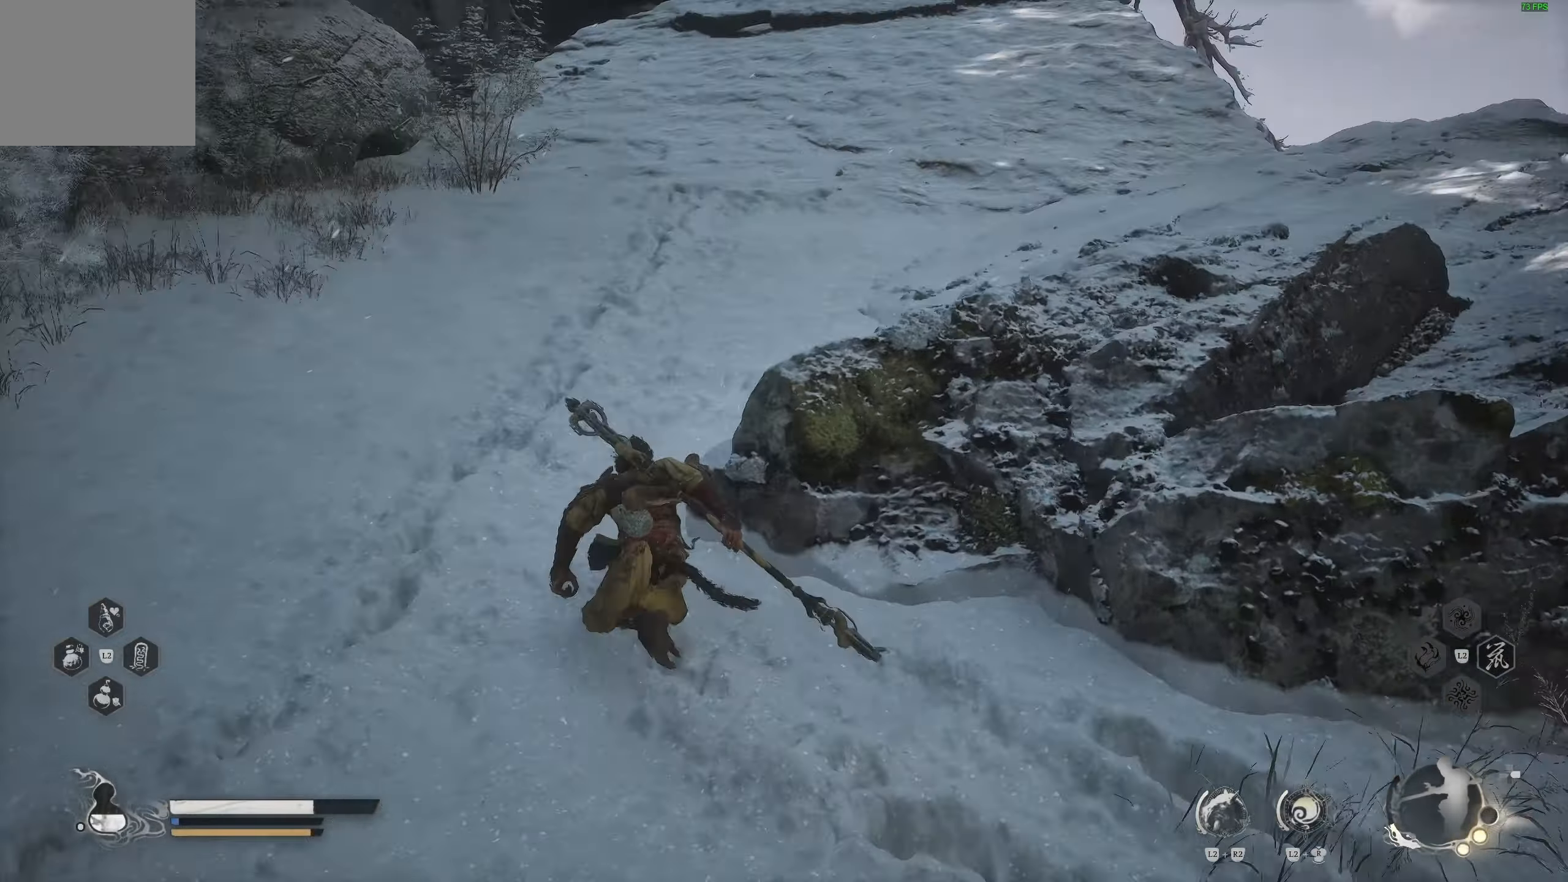
{"buttons": [], "left_stick": "up", "right_stick": "right", "events": [[150, "right_stick", "center"], [217, "right_stick", "right"], [250, "left_stick", "up"]]}
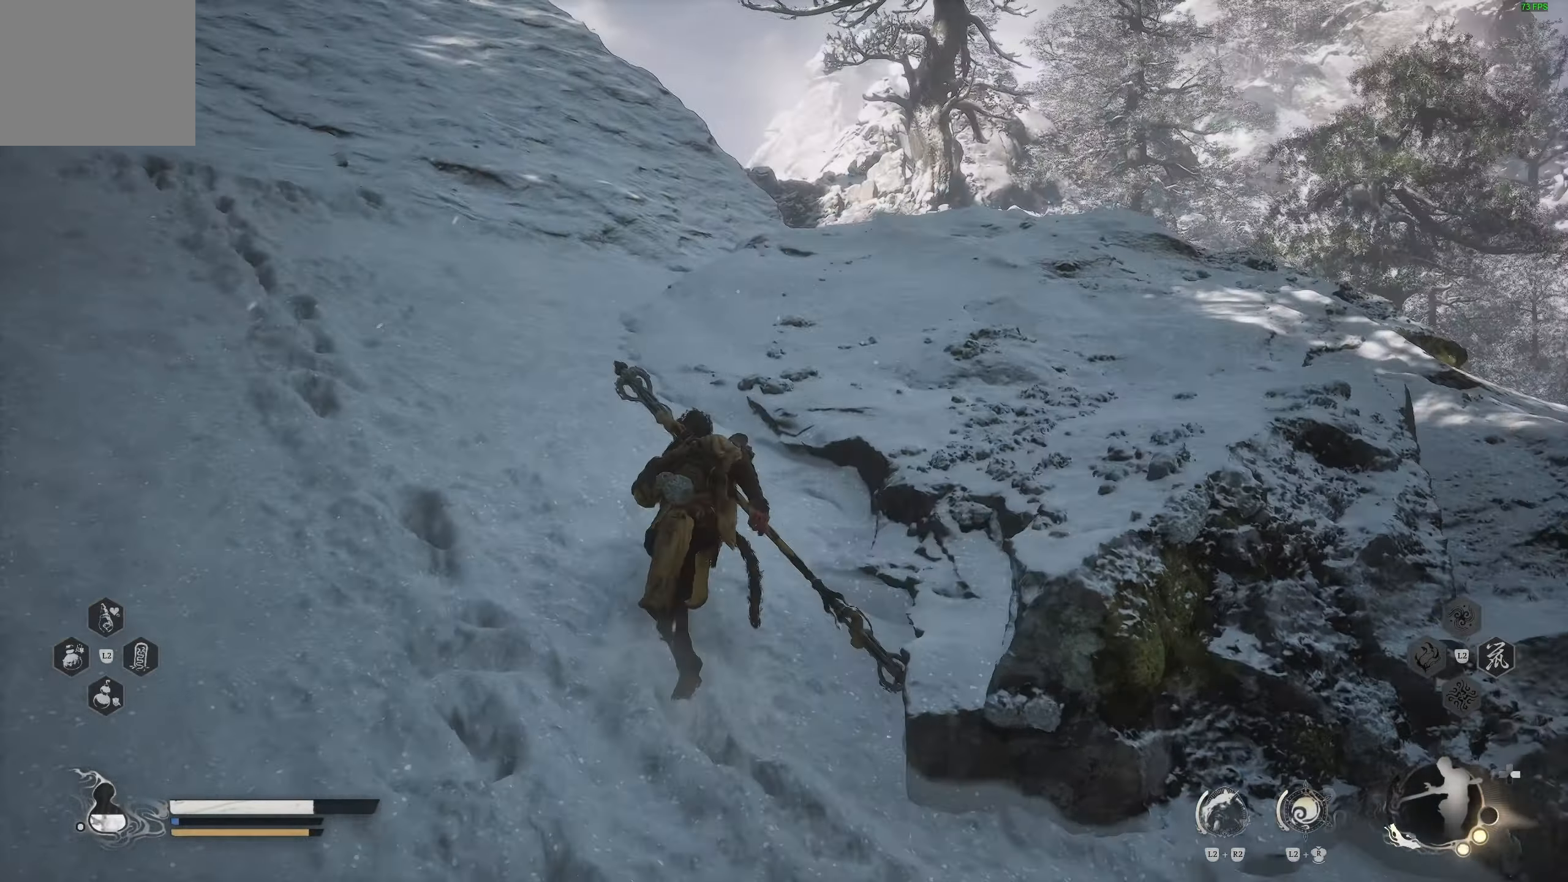
{"buttons": [], "left_stick": "up", "right_stick": "right", "events": [[67, "right_stick", "center"], [167, "right_stick", "right"]]}
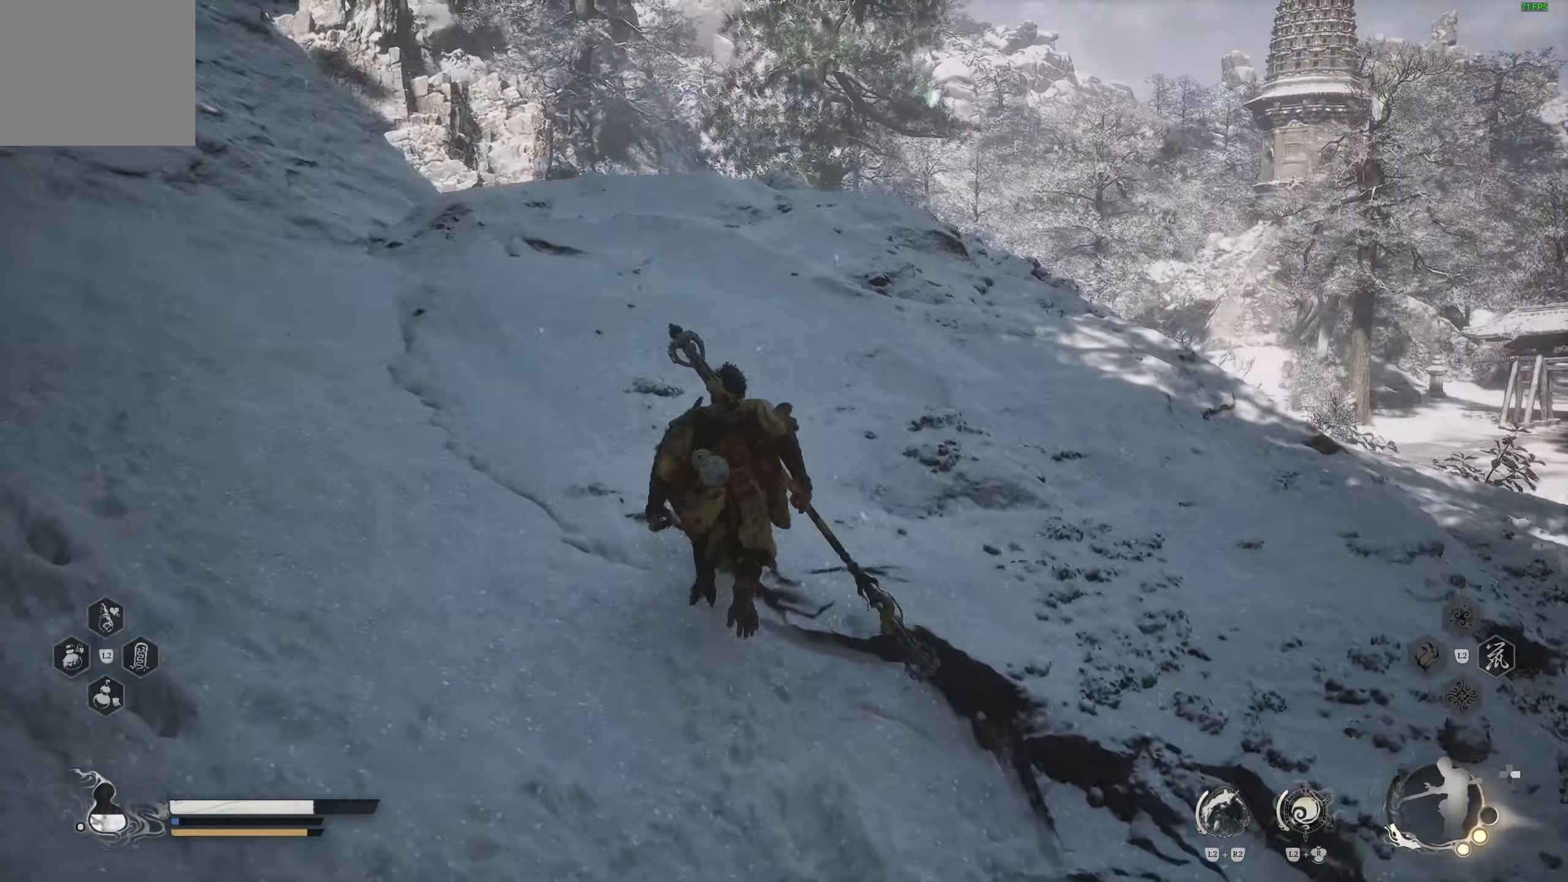
{"buttons": [], "left_stick": "up", "right_stick": "center", "events": [[483, "right_stick", "center"]]}
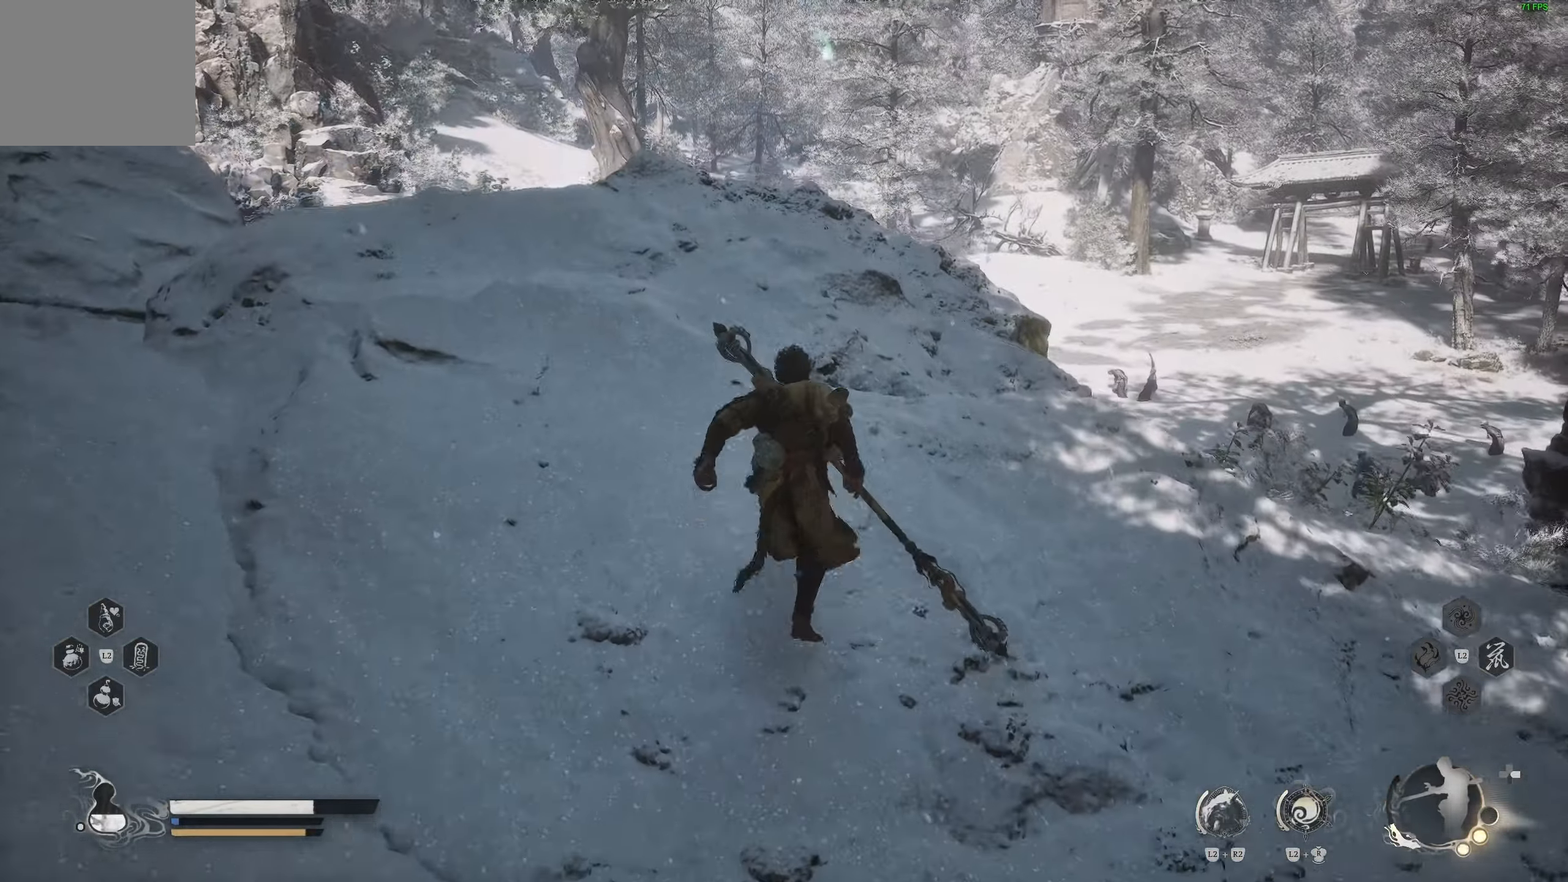
{"buttons": [], "left_stick": "center", "right_stick": "center", "events": [[217, "left_stick", "center"]]}
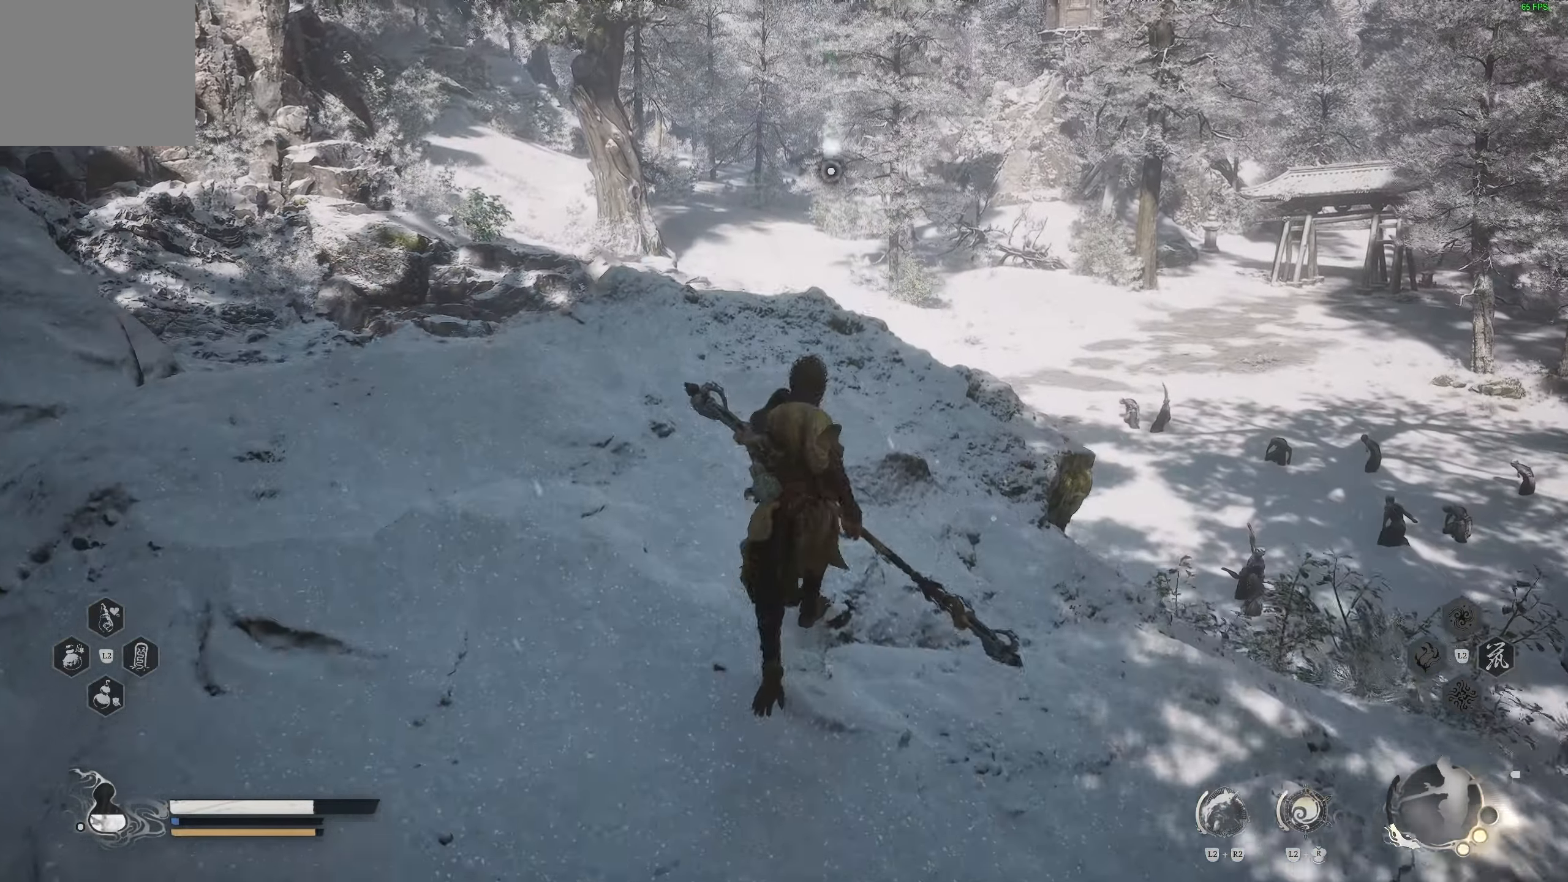
{"buttons": [], "left_stick": "up", "right_stick": "center", "events": [[200, "left_stick", "up"]]}
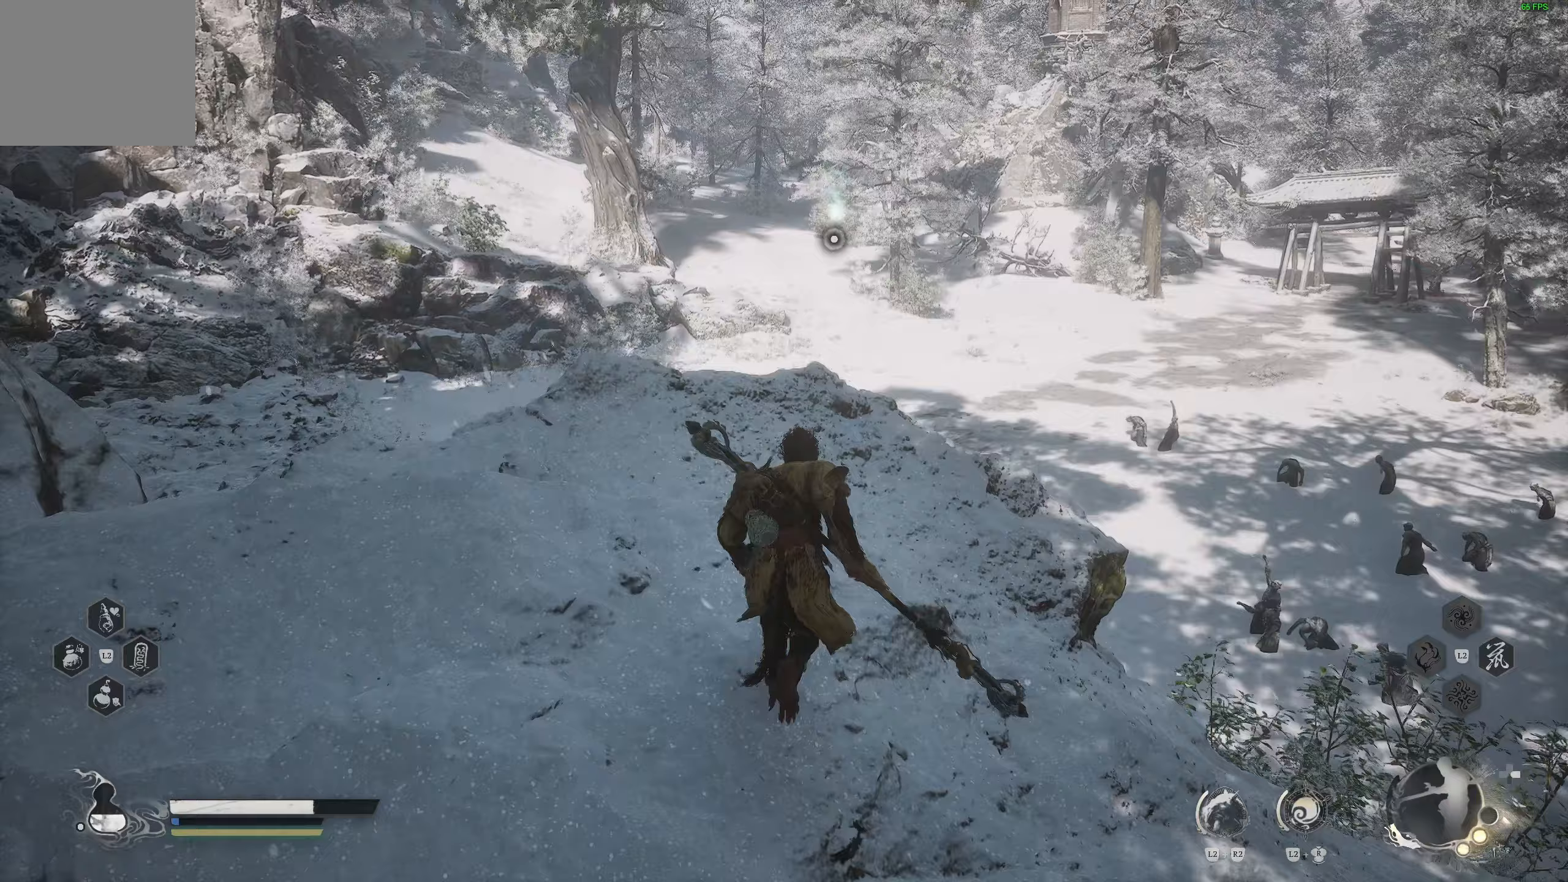
{"buttons": [], "left_stick": "center", "right_stick": "center", "events": [[283, "left_stick", "center"]]}
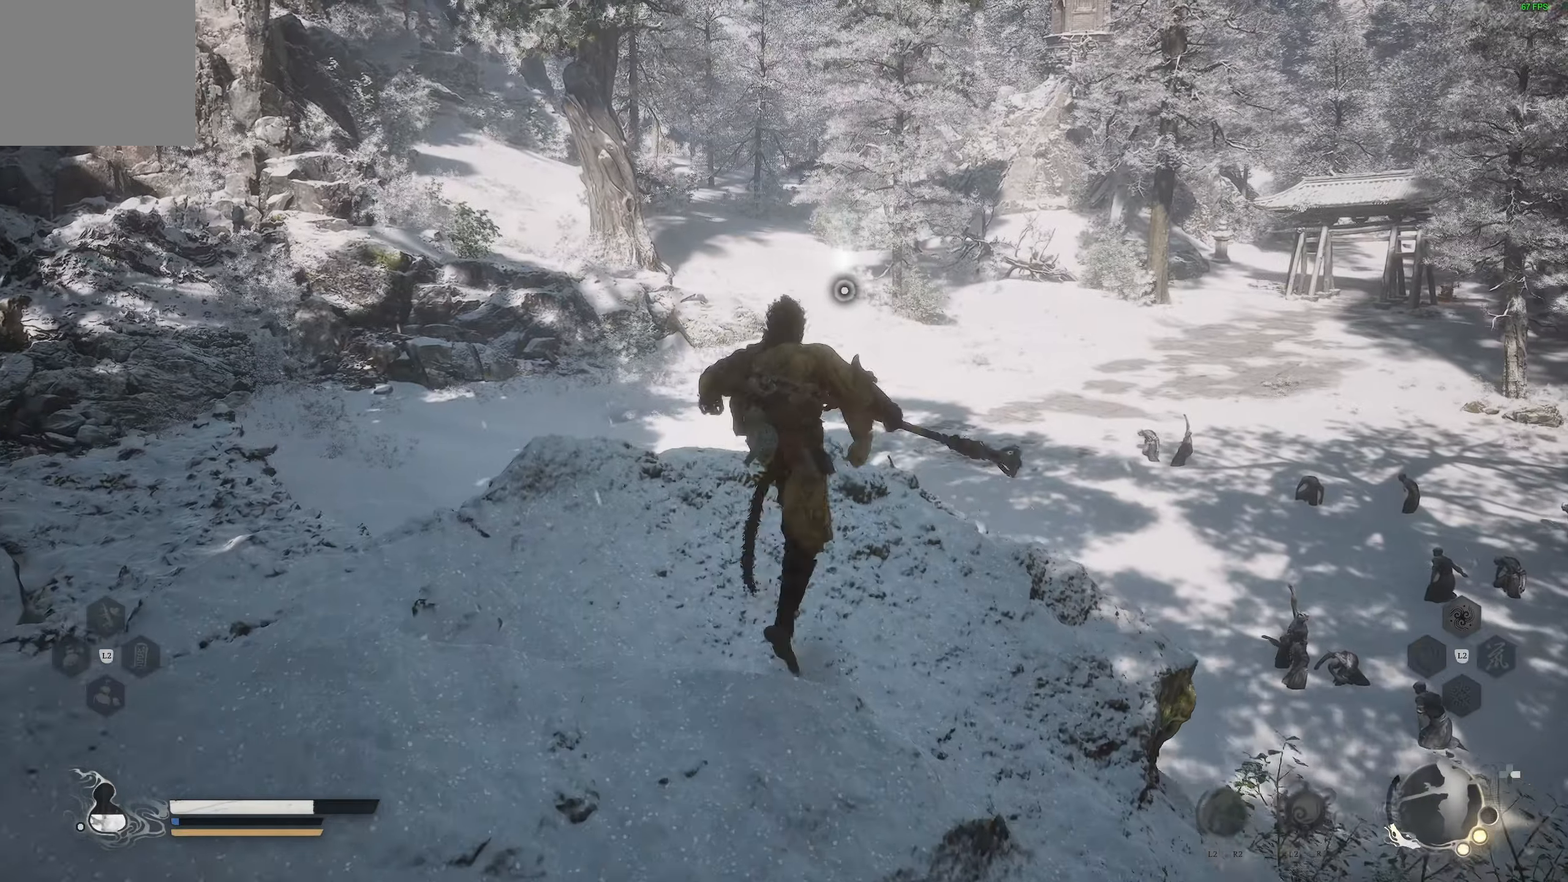
{"buttons": [], "left_stick": "center", "right_stick": "center", "events": [[67, "SQUARE", "down"], [167, "SQUARE", "up"]]}
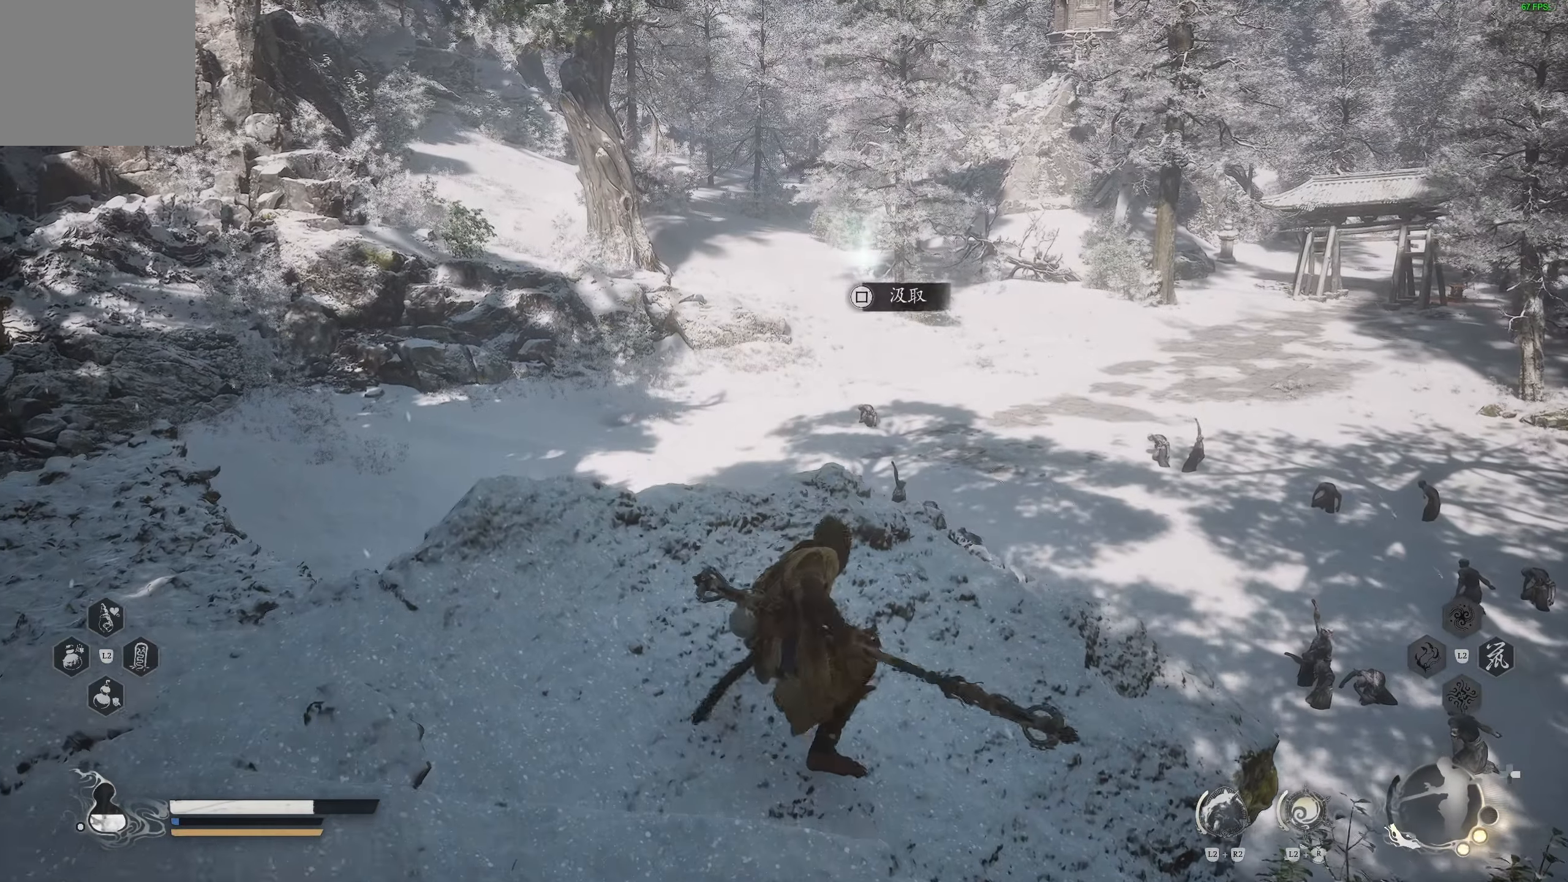
{"buttons": [], "left_stick": "center", "right_stick": "center", "events": [[33, "left_stick", "up"], [83, "SQUARE", "down"], [183, "SQUARE", "up"], [183, "left_stick", "center"], [250, "SQUARE", "down"], [333, "SQUARE", "up"], [417, "SQUARE", "down"], [467, "SQUARE", "up"]]}
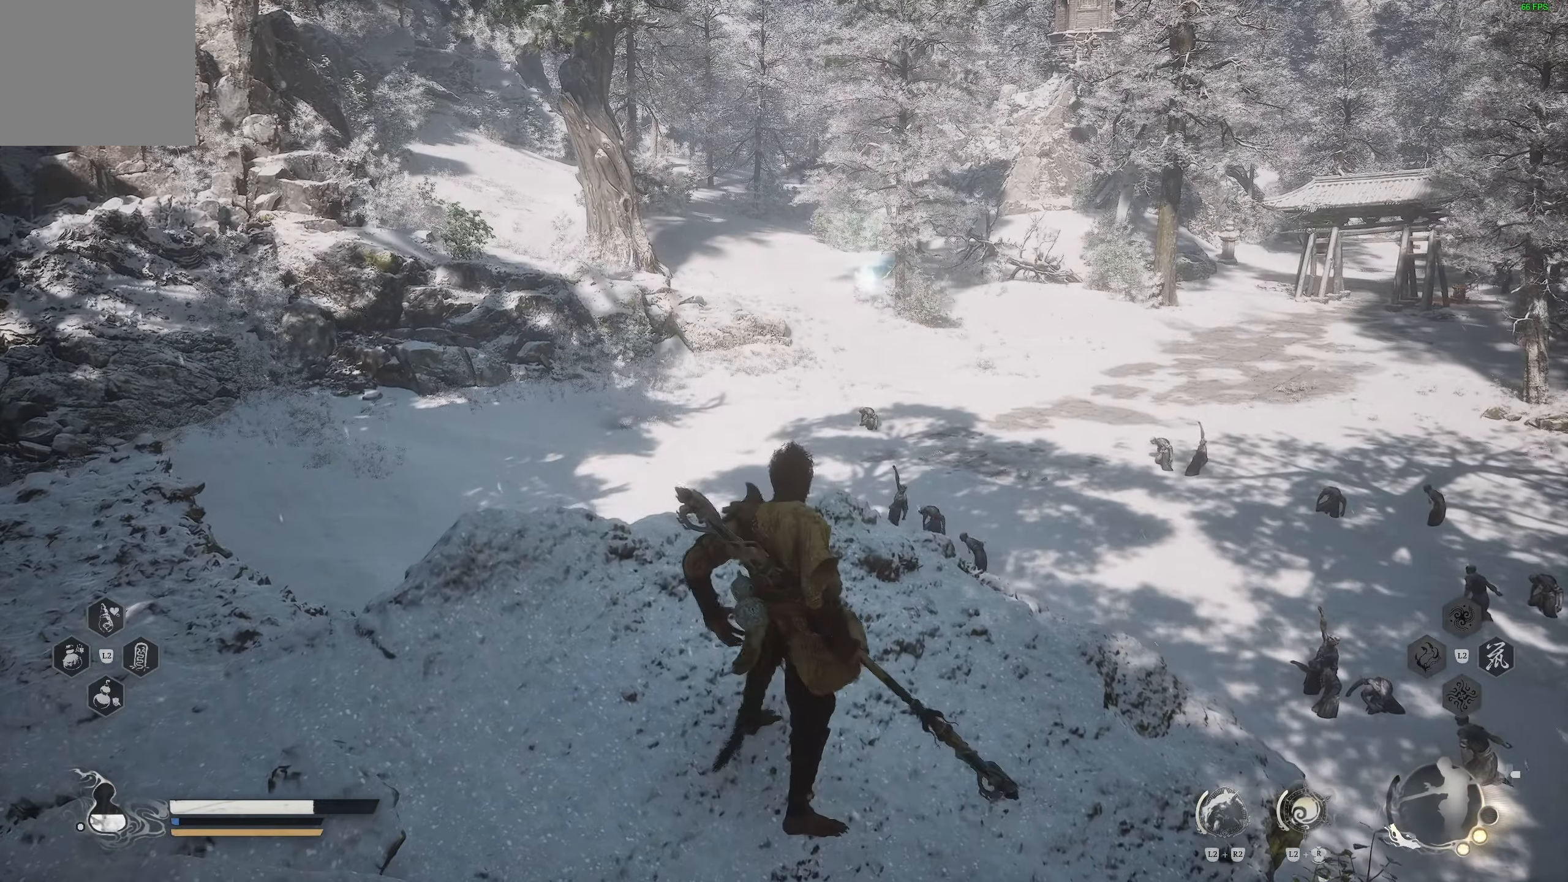
{"buttons": [], "left_stick": "center", "right_stick": "center", "events": []}
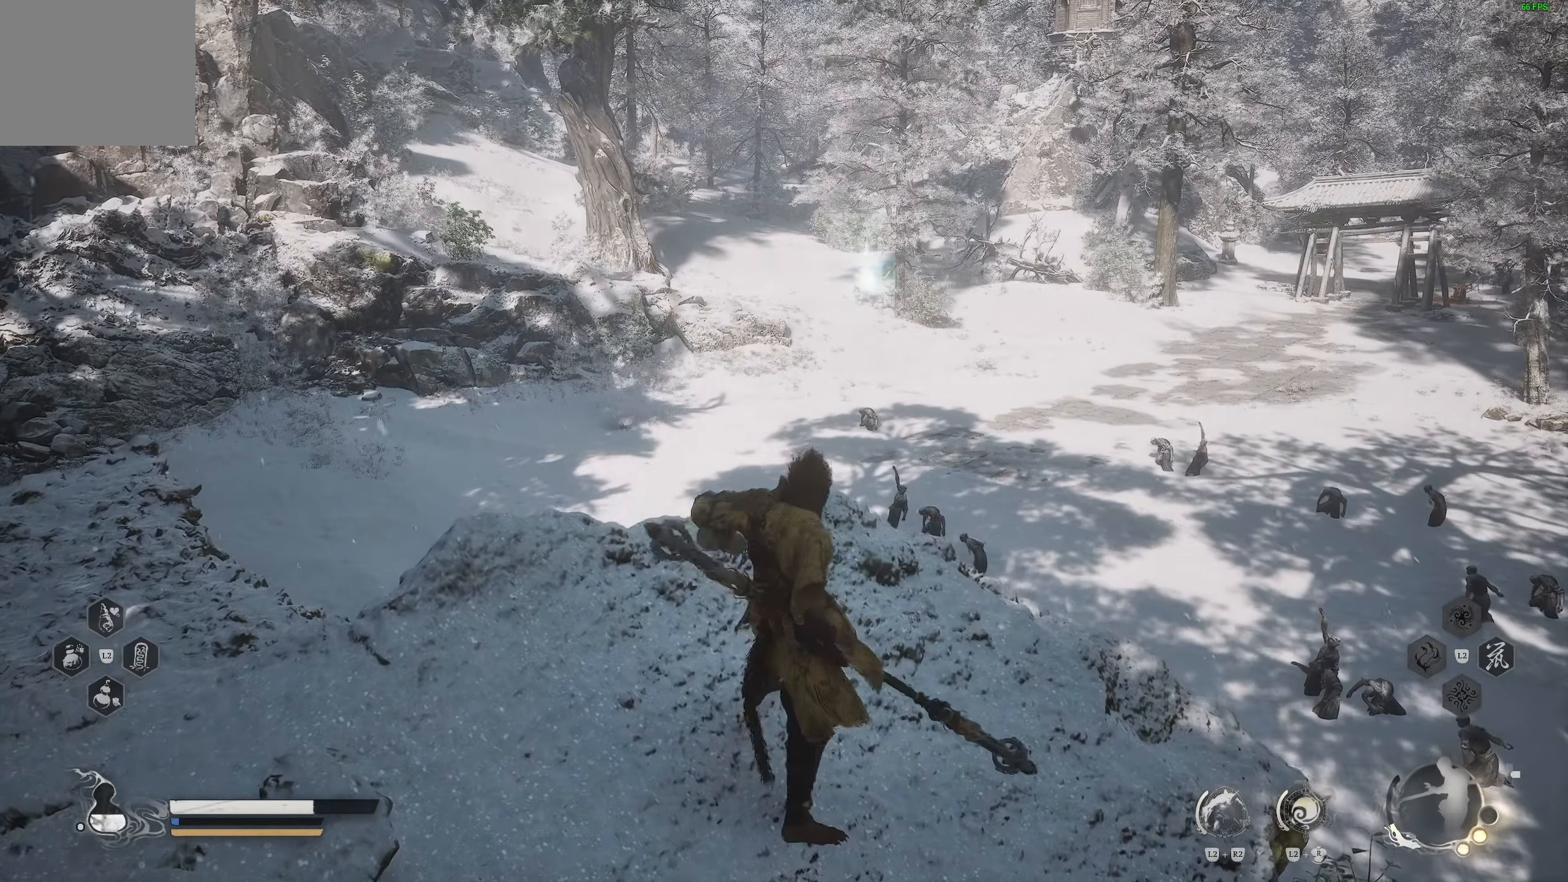
{"buttons": [], "left_stick": "center", "right_stick": "center", "events": [[17, "right_stick", "left"], [233, "right_stick", "center"]]}
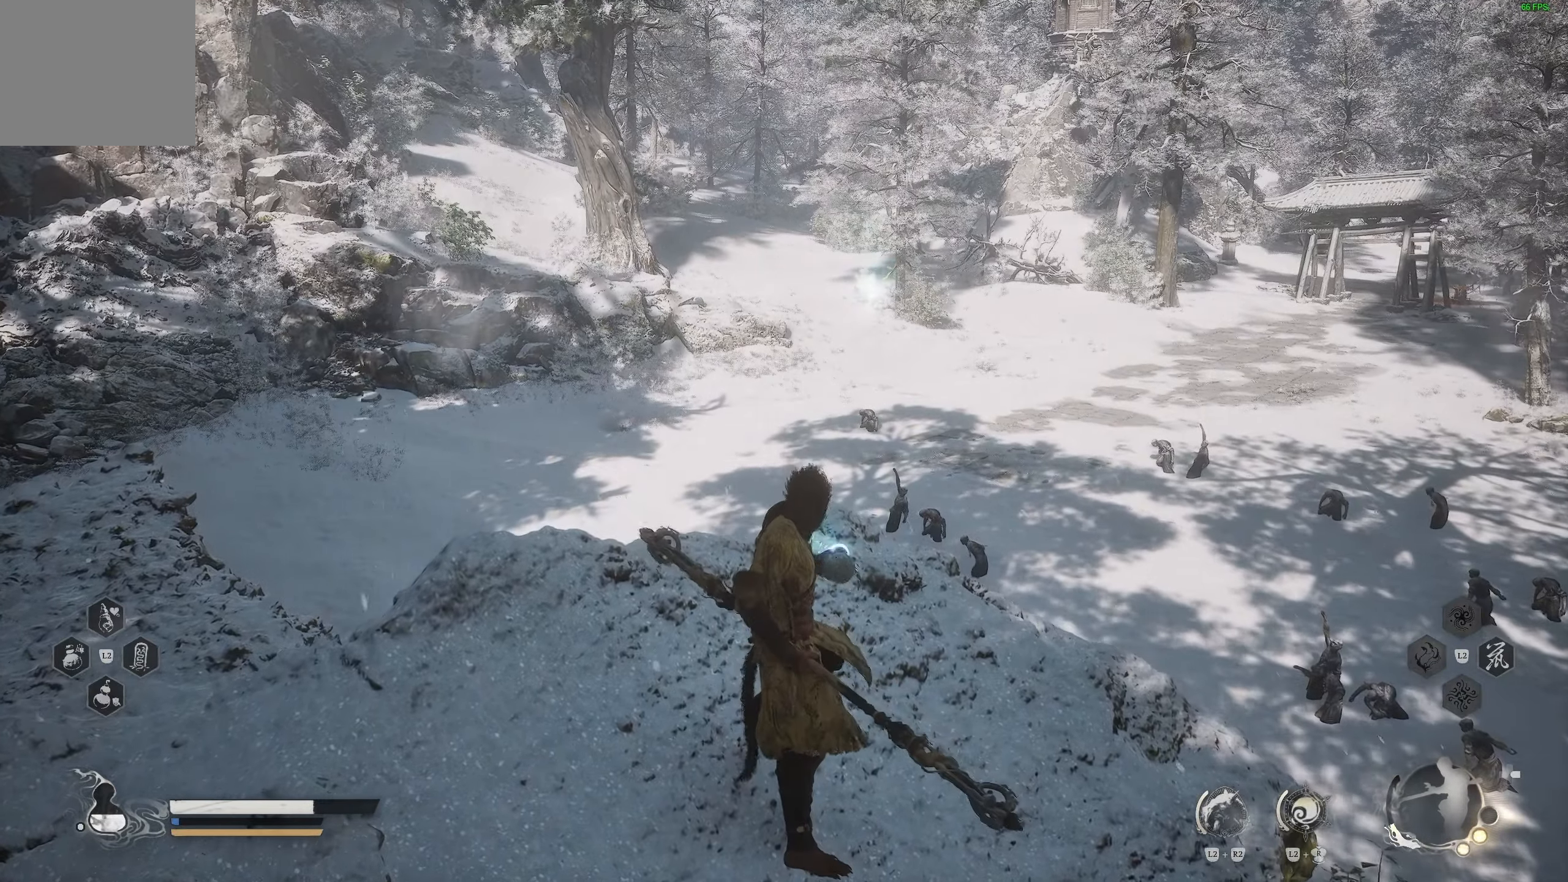
{"buttons": [], "left_stick": "center", "right_stick": "center", "events": []}
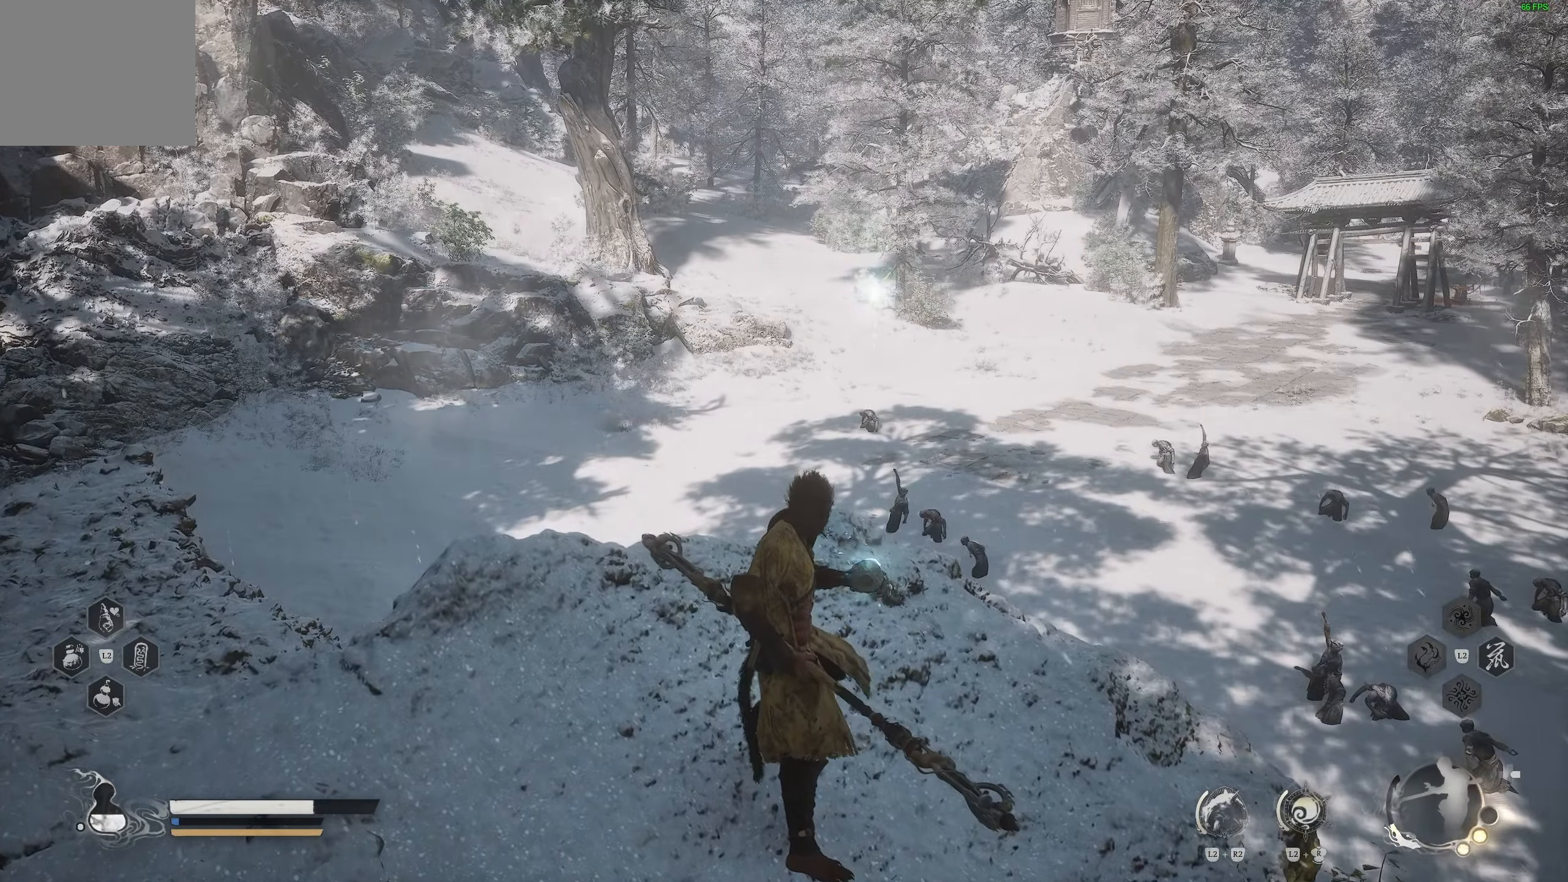
{"buttons": [], "left_stick": "center", "right_stick": "center", "events": []}
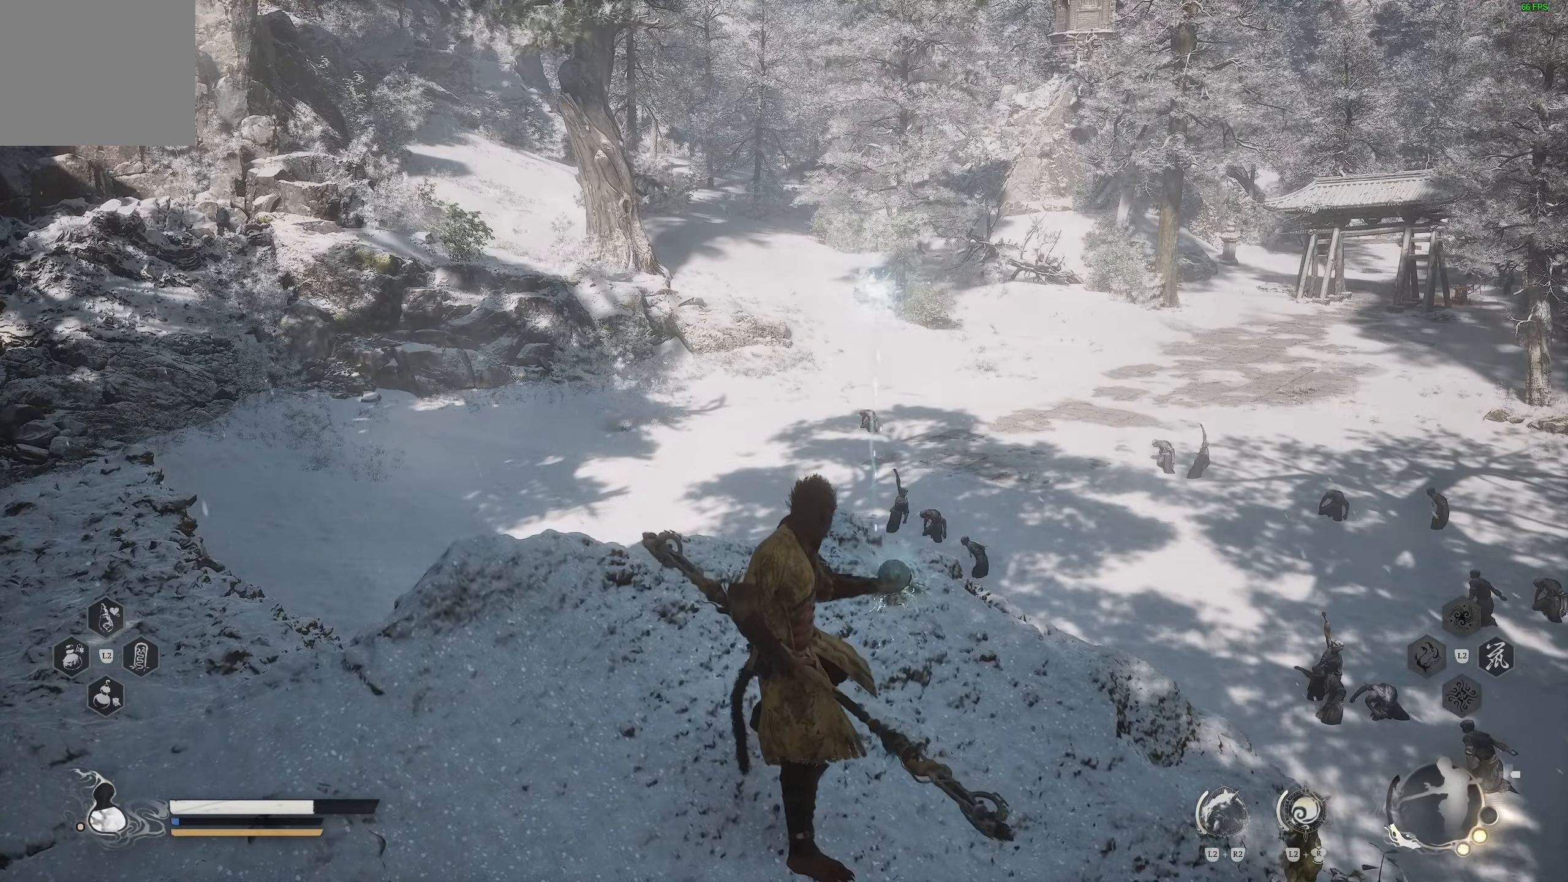
{"buttons": [], "left_stick": "up-right", "right_stick": "center", "events": [[250, "left_stick", "up-right"]]}
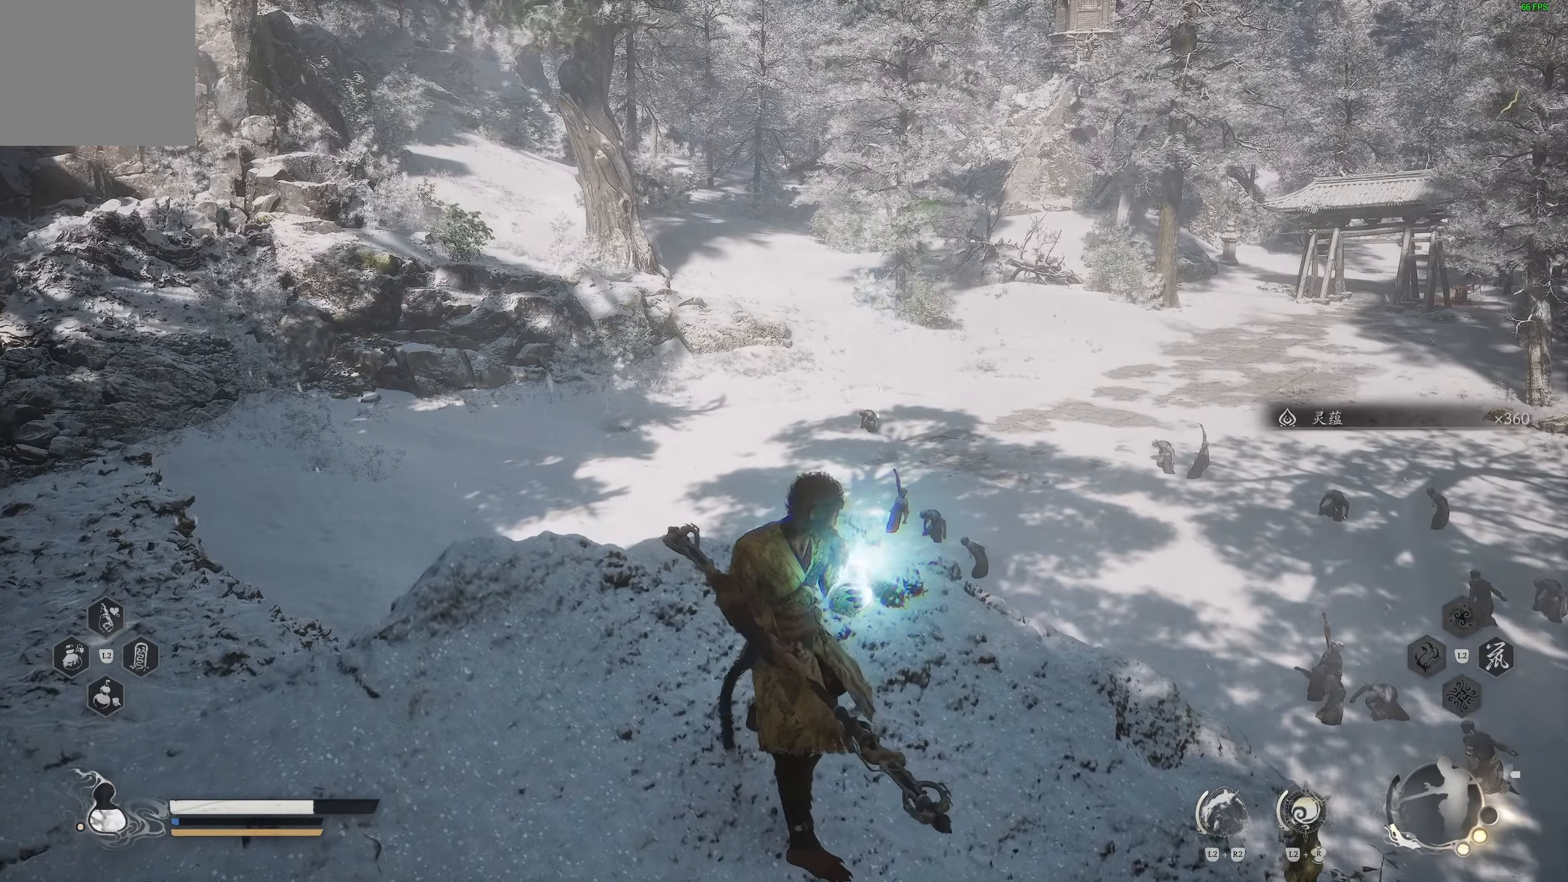
{"buttons": [], "left_stick": "up-right", "right_stick": "center", "events": [[133, "right_stick", "down-right"], [383, "right_stick", "center"]]}
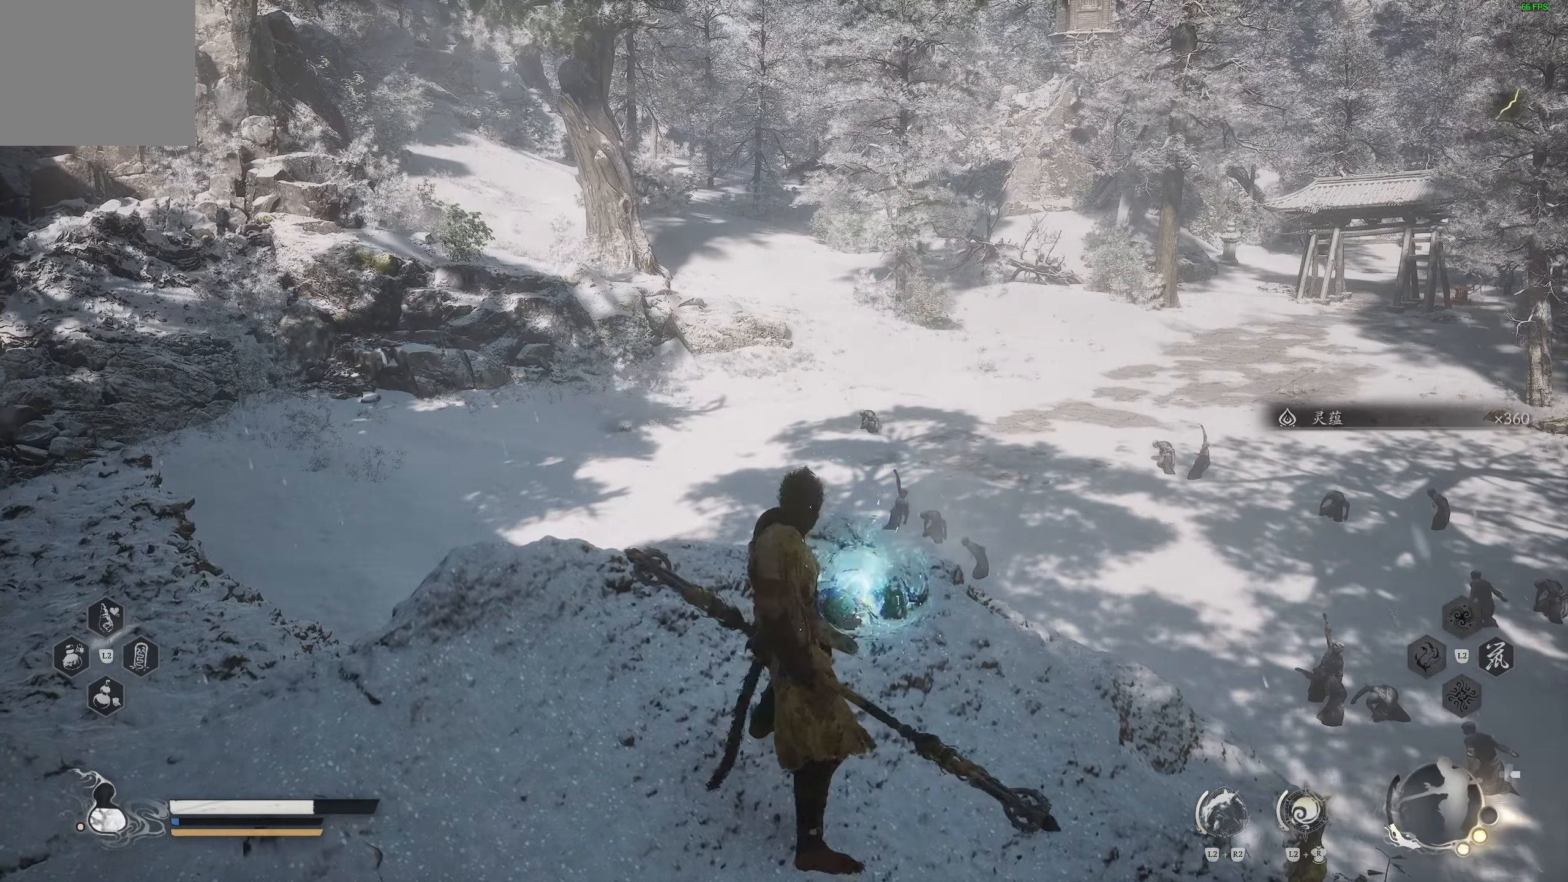
{"buttons": [], "left_stick": "up-right", "right_stick": "center", "events": [[183, "right_stick", "down"], [250, "right_stick", "down-right"], [400, "right_stick", "center"]]}
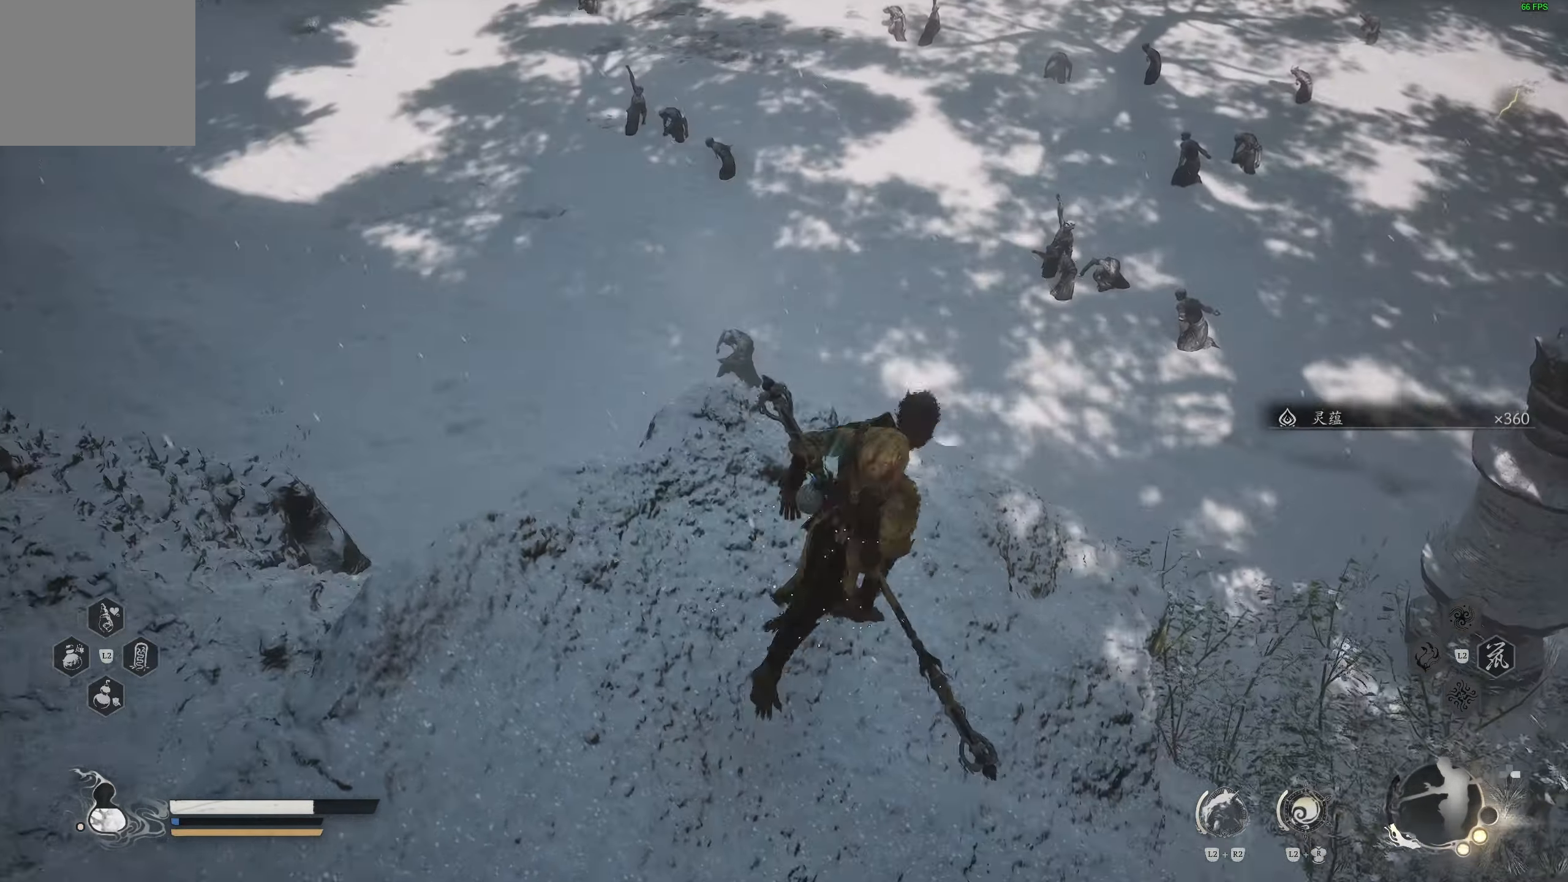
{"buttons": [], "left_stick": "up-right", "right_stick": "down-right", "events": [[433, "right_stick", "right"], [500, "right_stick", "down-right"]]}
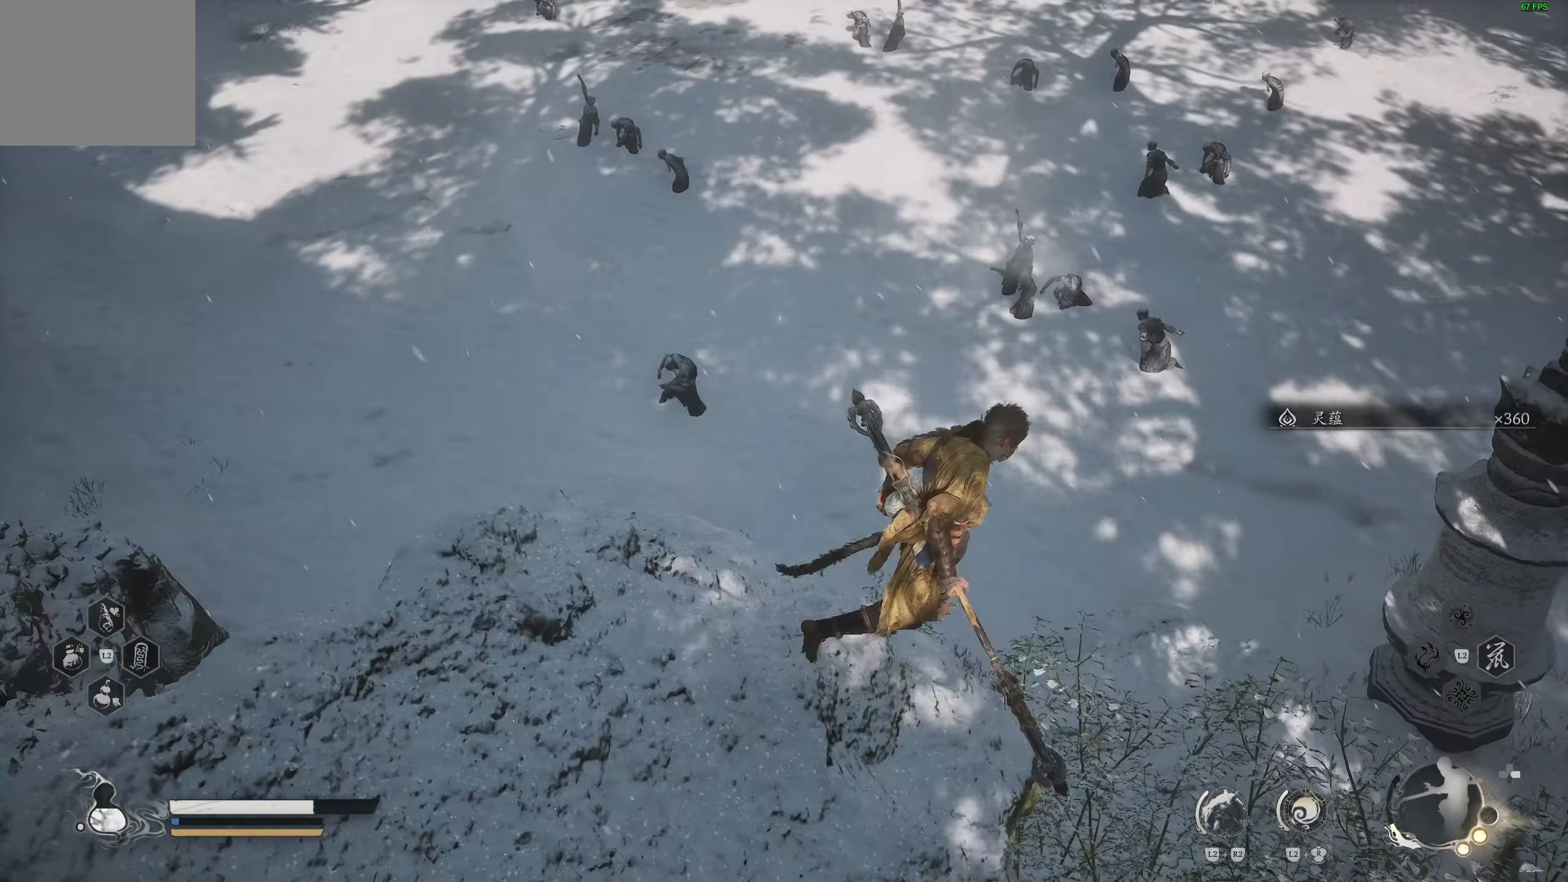
{"buttons": [], "left_stick": "up", "right_stick": "center", "events": [[167, "right_stick", "center"], [300, "left_stick", "up"]]}
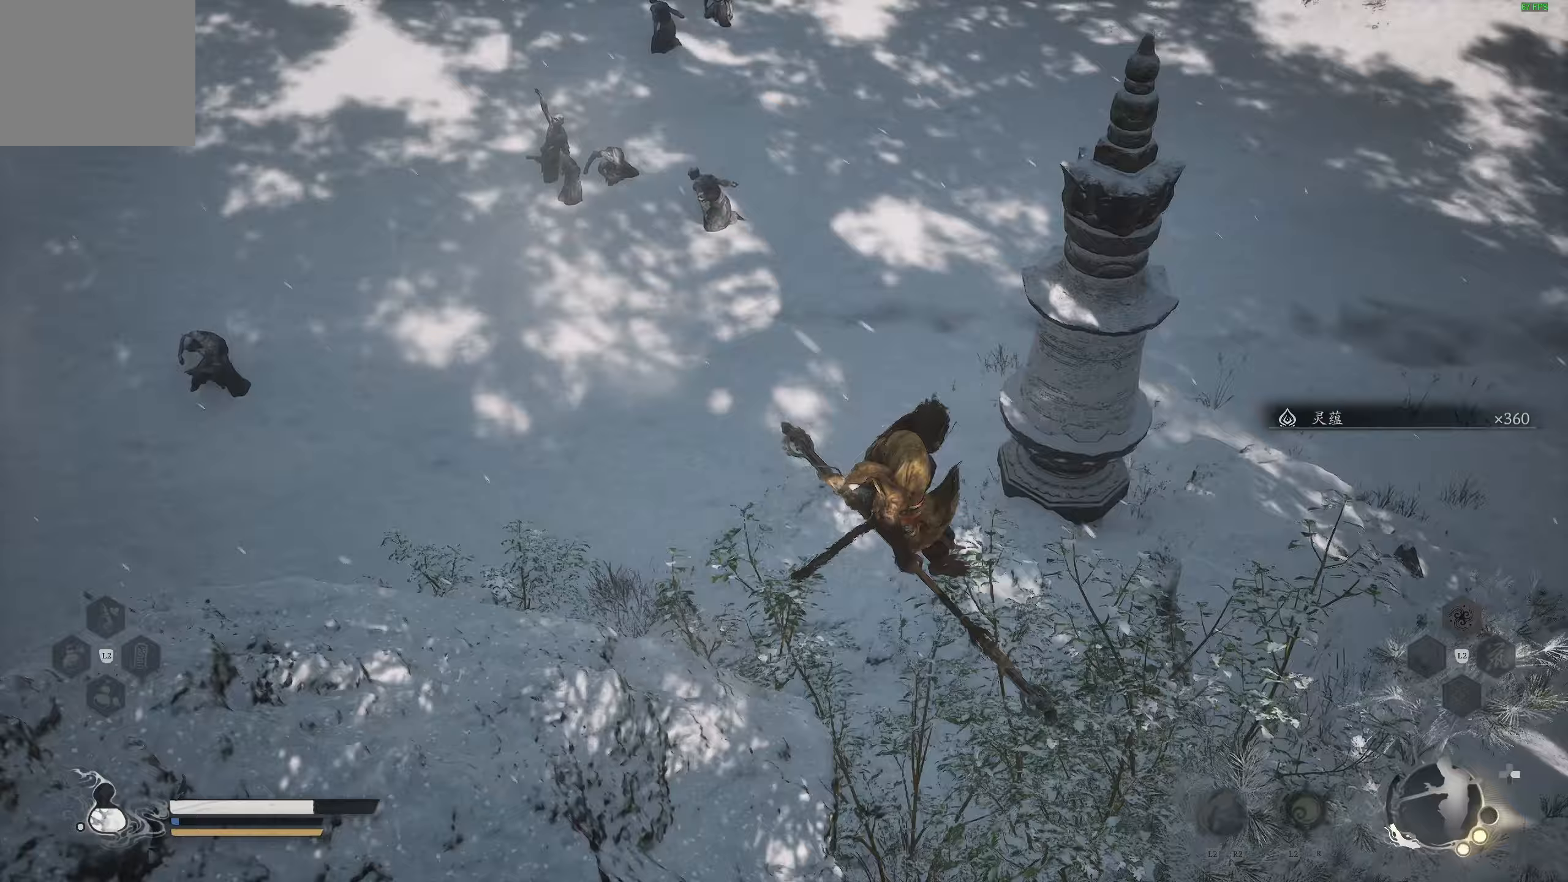
{"buttons": [], "left_stick": "up", "right_stick": "center", "events": []}
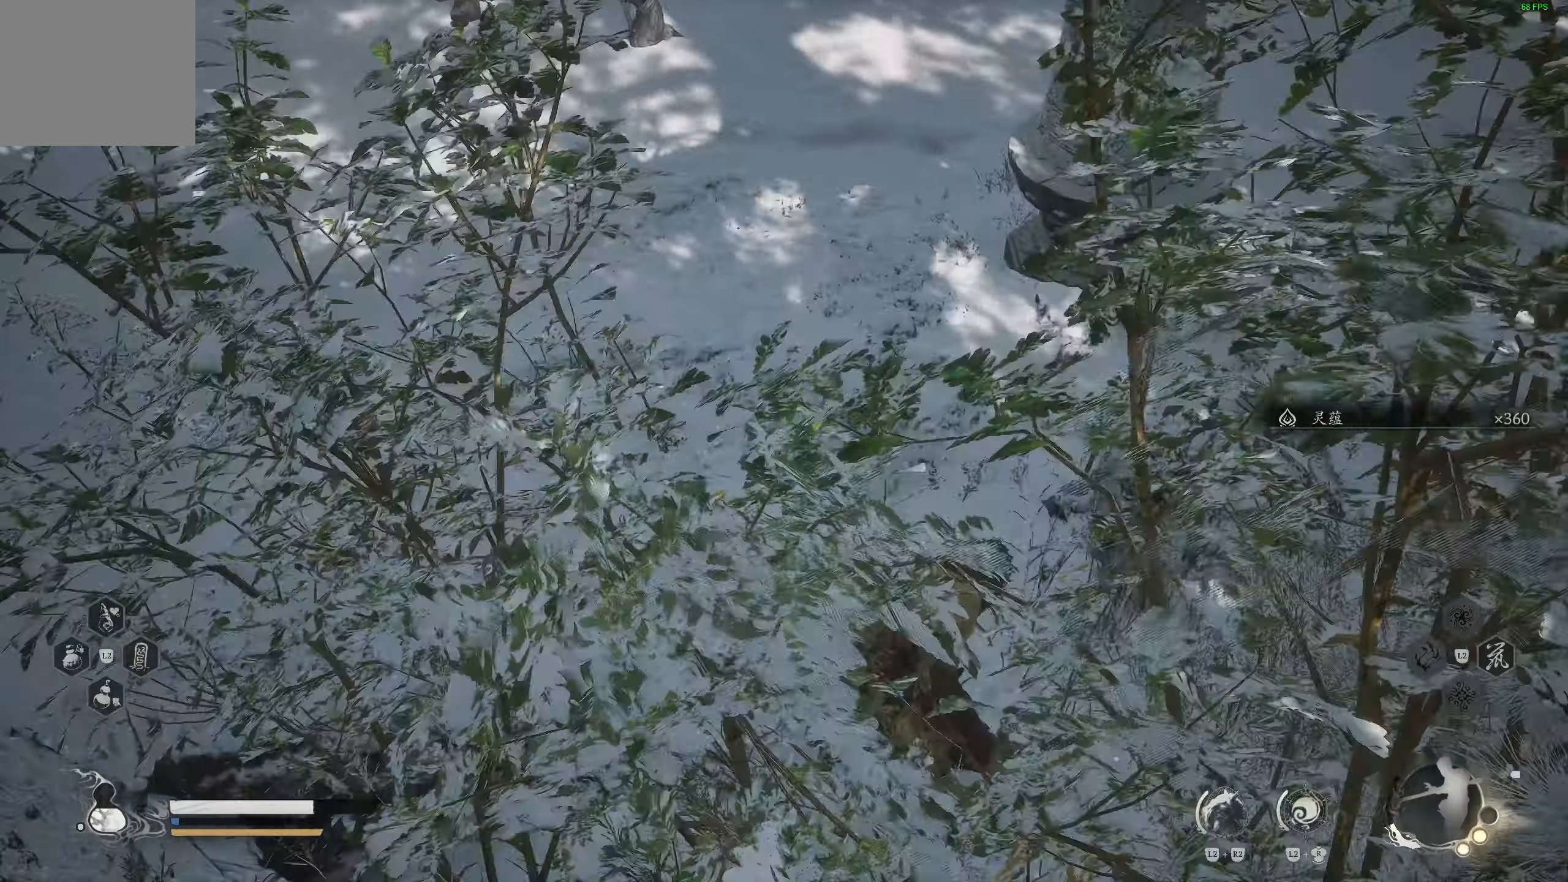
{"buttons": [], "left_stick": "up", "right_stick": "center", "events": [[50, "right_stick", "up"], [183, "right_stick", "center"]]}
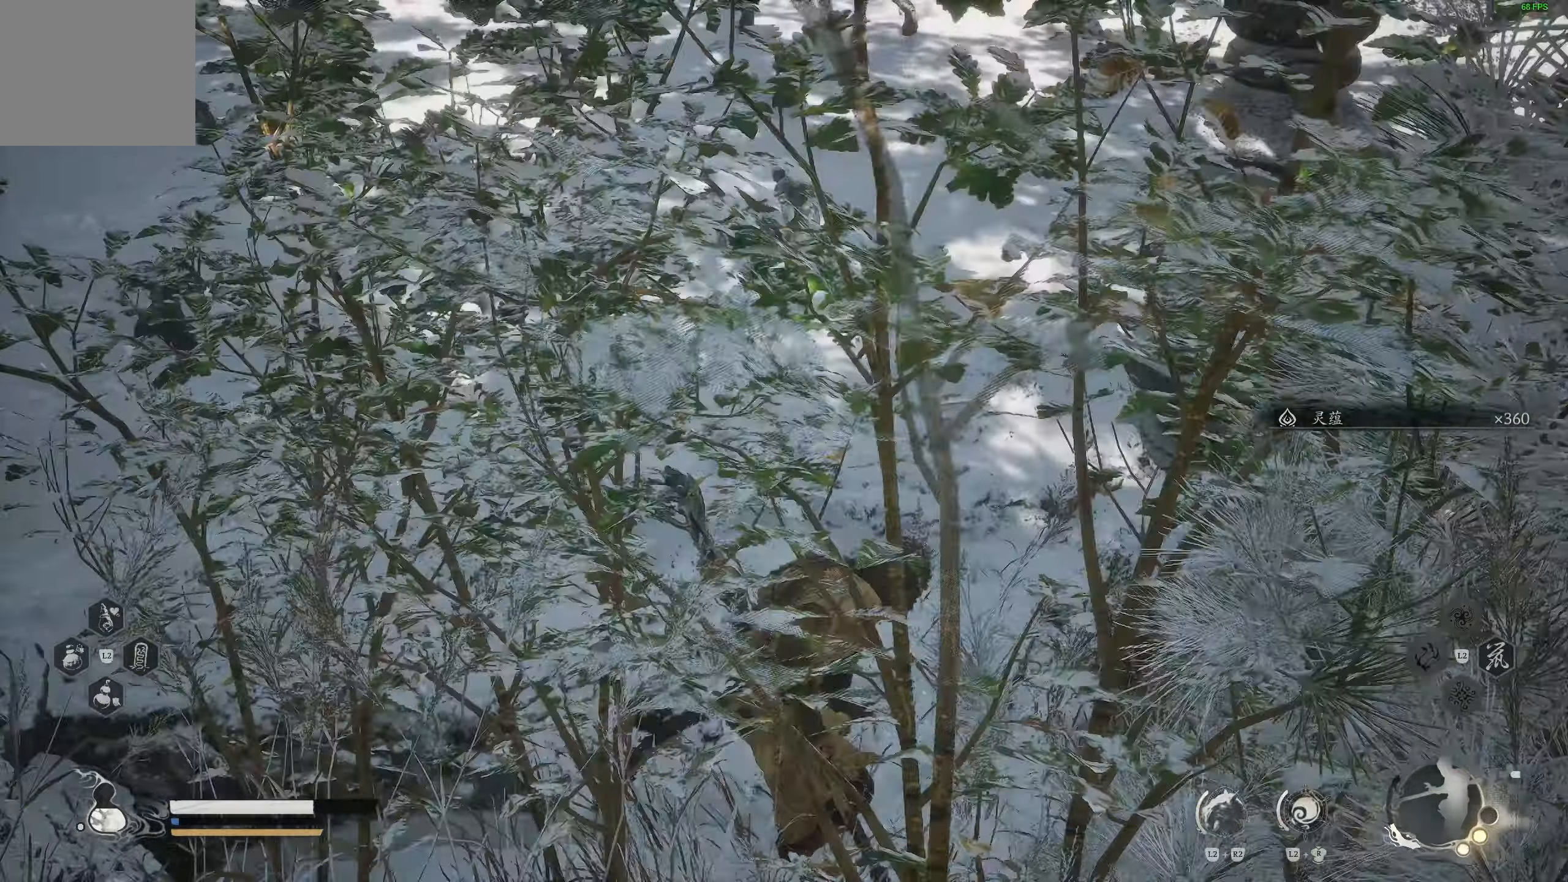
{"buttons": [], "left_stick": "up", "right_stick": "center", "events": [[100, "CIRCLE", "down"], [217, "CIRCLE", "up"]]}